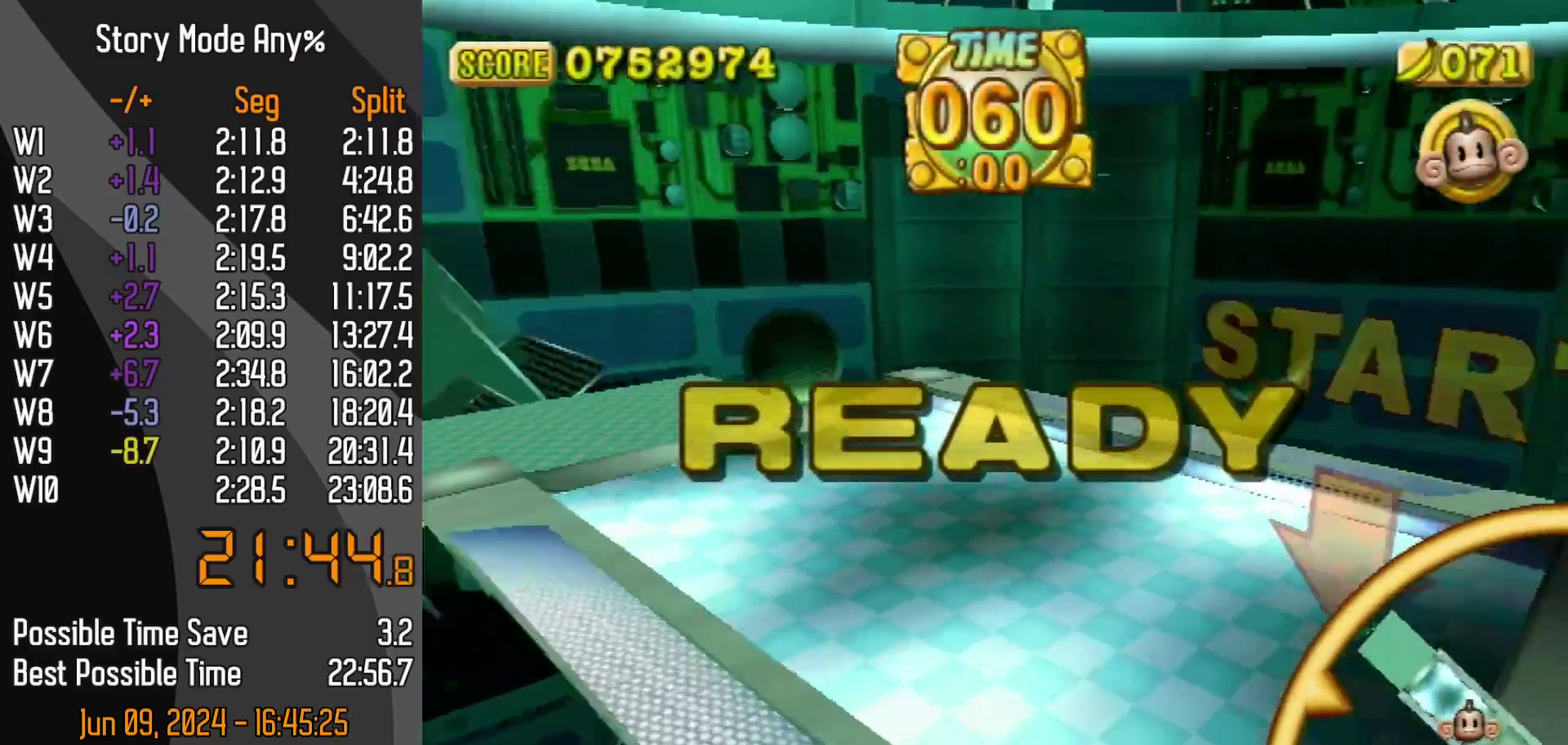
Gameplay with a controller (Nintendo layout); each line is a JSON object with the inputs held at the frame after it. "events" lists button and stick changes between this image and that frame as [ms after this image, input, new state], when the widget could be followed in between. Not read: L3 R3.
{"buttons": [], "left_stick": "up", "events": [[50, "left_stick", "up-right"], [150, "left_stick", "up"]]}
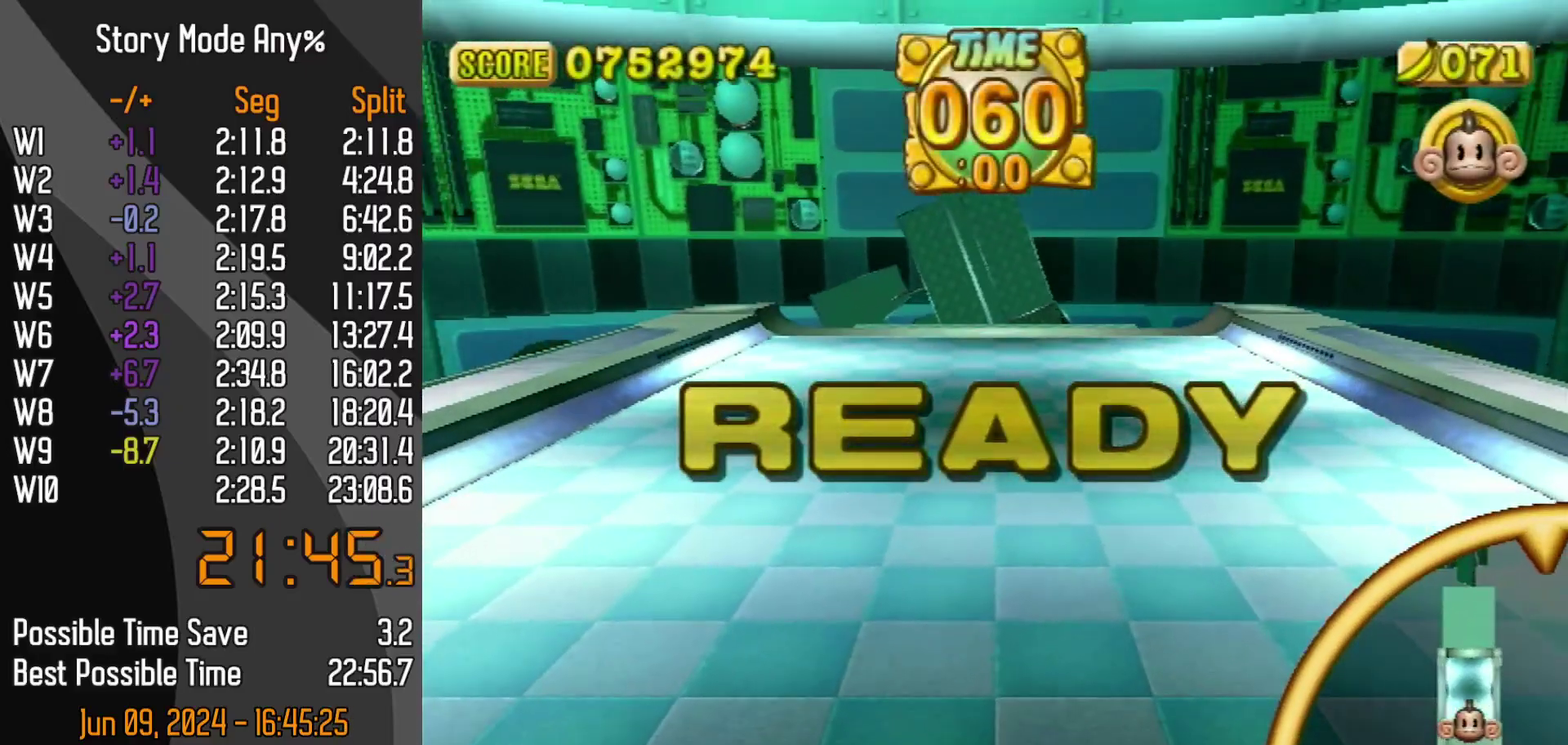
{"buttons": [], "left_stick": "up", "events": []}
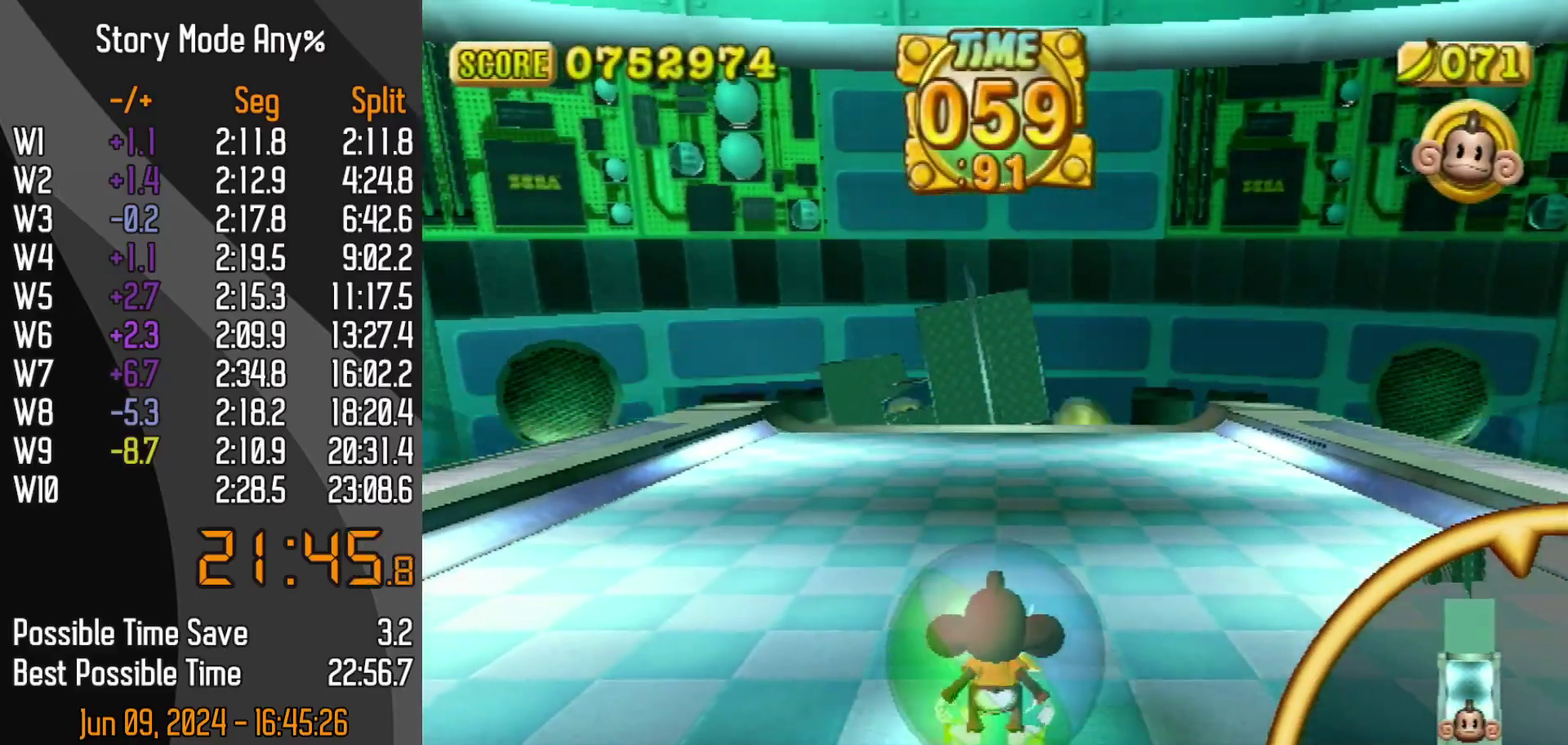
{"buttons": [], "left_stick": "up", "events": []}
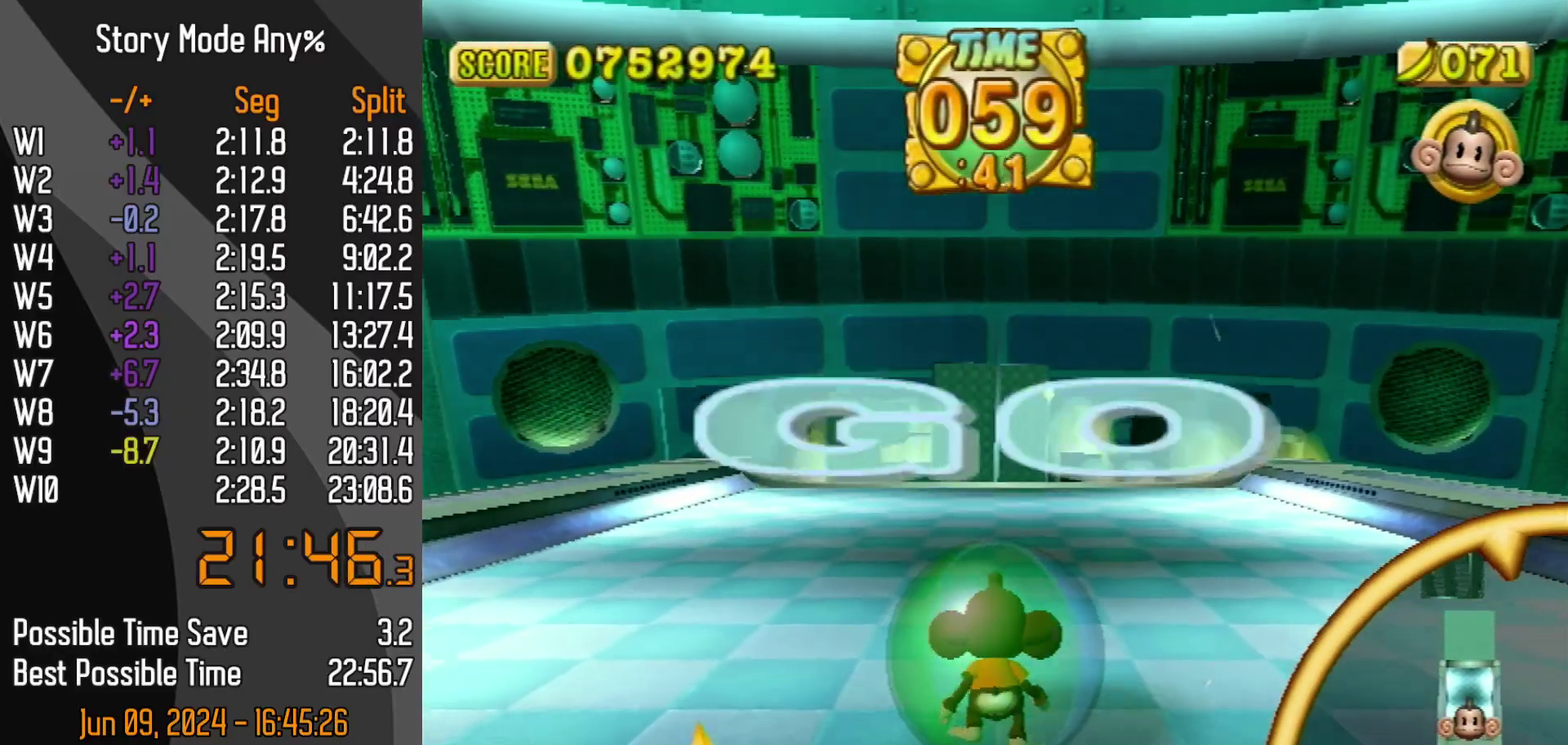
{"buttons": [], "left_stick": "up", "events": []}
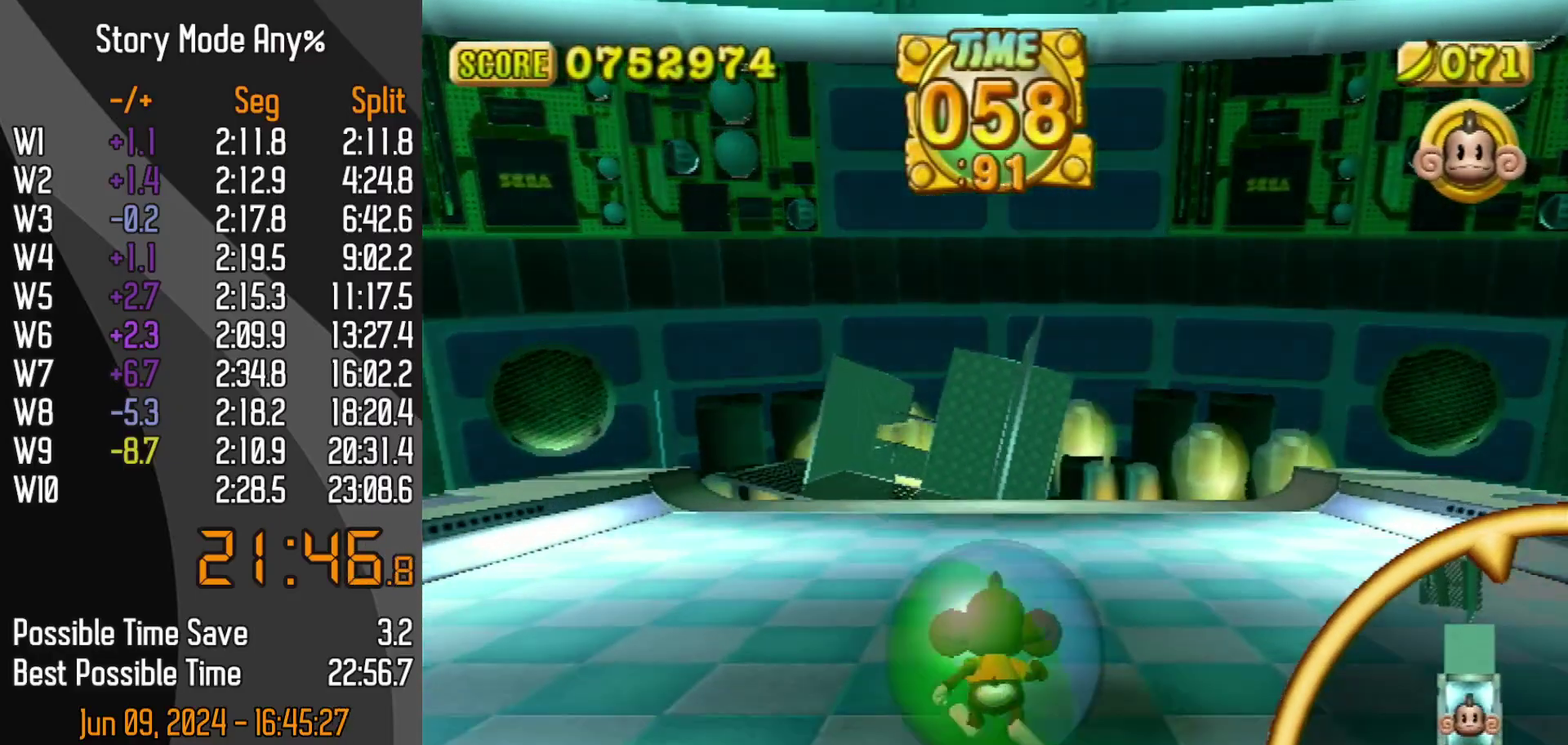
{"buttons": [], "left_stick": "up", "events": []}
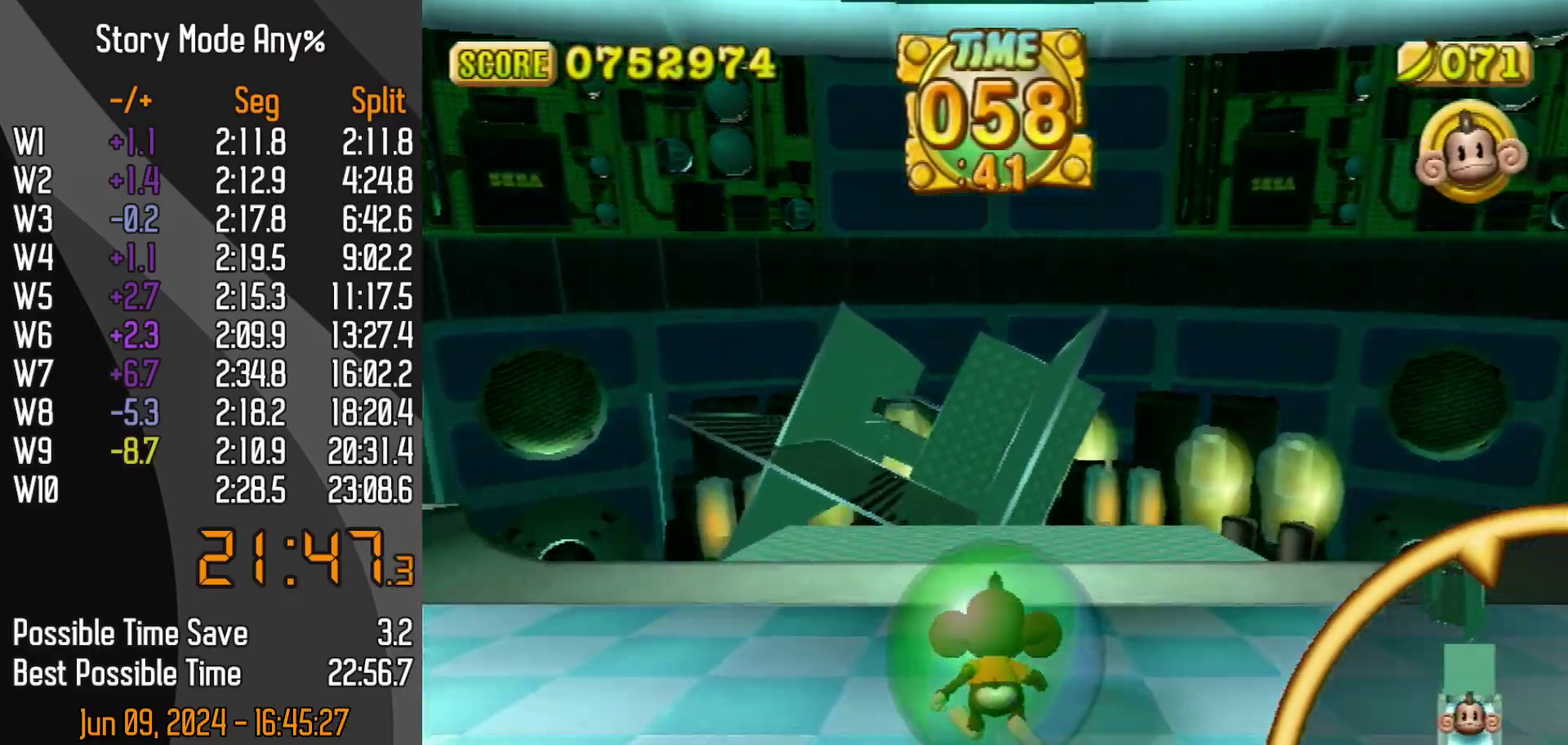
{"buttons": [], "left_stick": "up", "events": []}
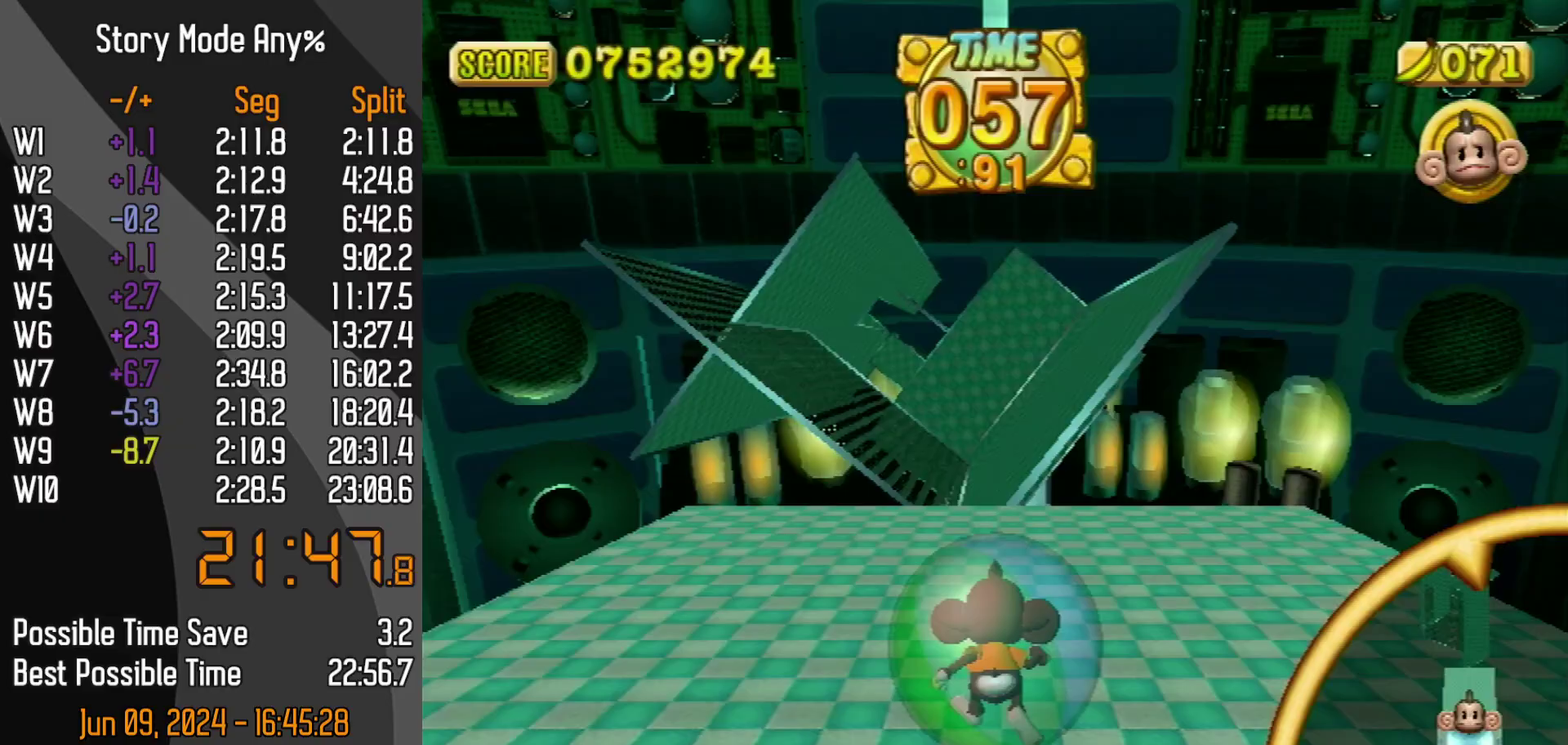
{"buttons": [], "left_stick": "up", "events": [[217, "START", "down"], [500, "START", "up"]]}
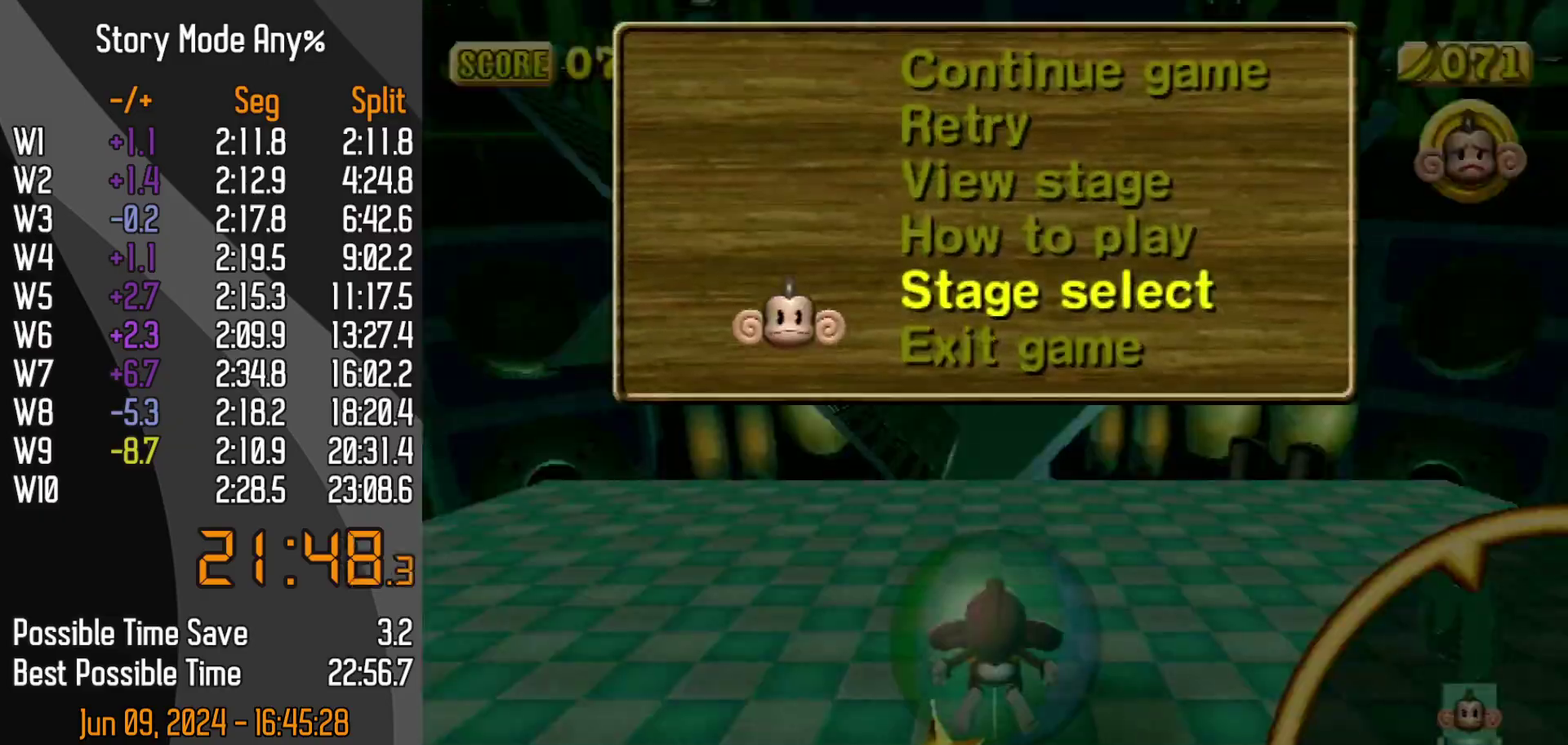
{"buttons": [], "left_stick": "up", "events": [[283, "B", "down"], [333, "START", "down"], [483, "B", "up"], [483, "START", "up"]]}
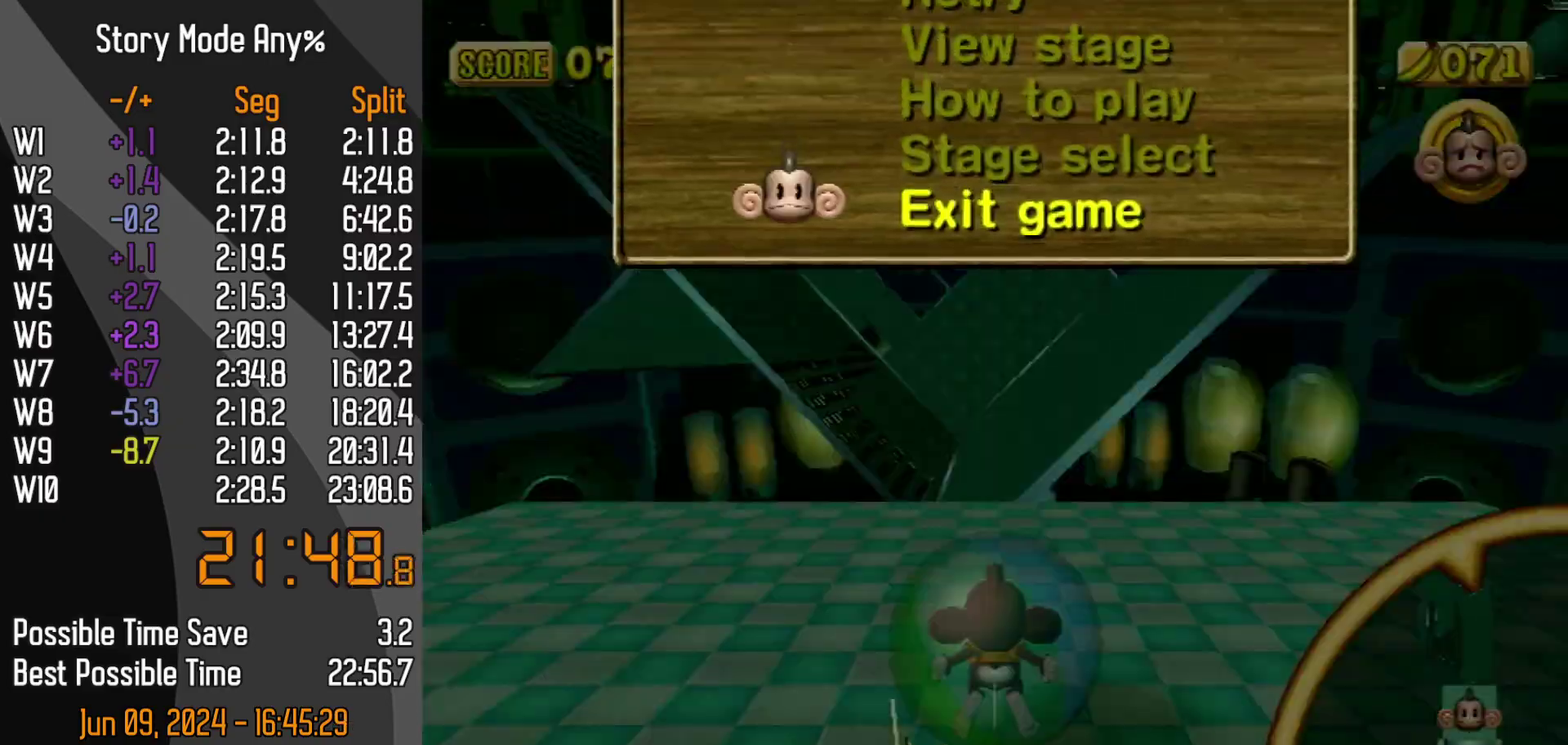
{"buttons": [], "left_stick": "up-right", "events": [[17, "left_stick", "up-right"], [33, "START", "down"], [117, "START", "up"]]}
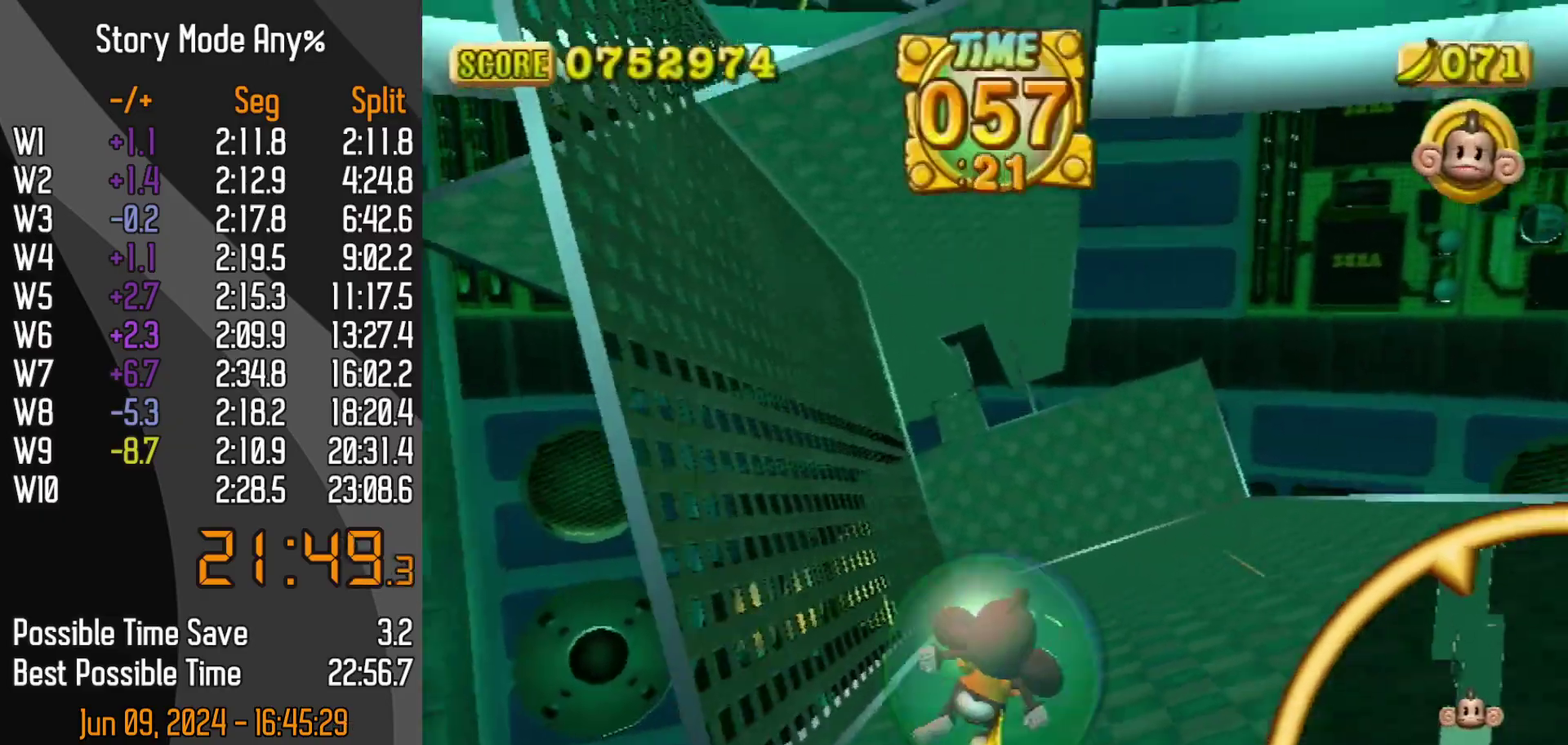
{"buttons": [], "left_stick": "up", "events": [[350, "left_stick", "up"]]}
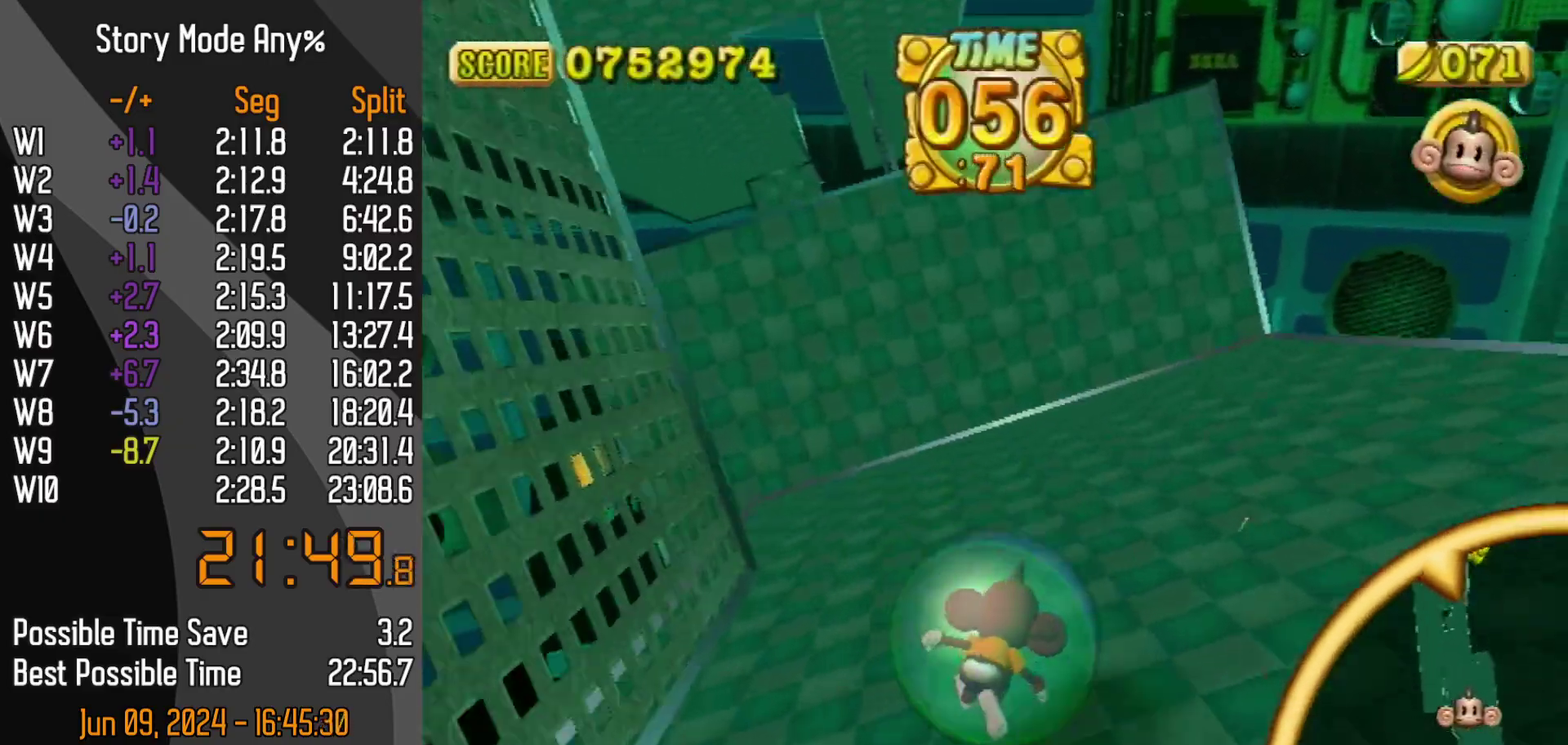
{"buttons": [], "left_stick": "up-right", "events": [[217, "left_stick", "up-right"]]}
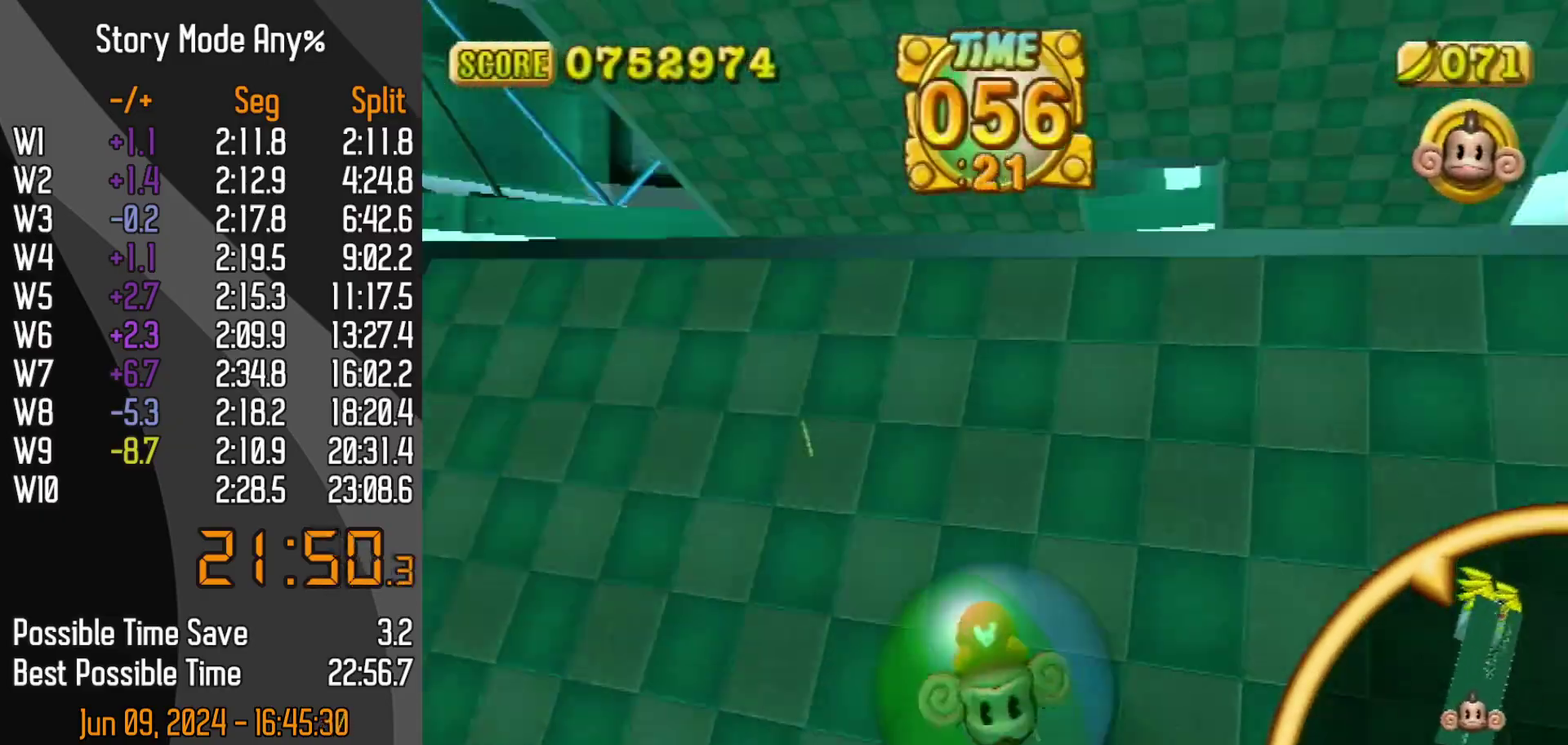
{"buttons": [], "left_stick": "up-left", "events": [[433, "left_stick", "up"], [500, "left_stick", "up-left"]]}
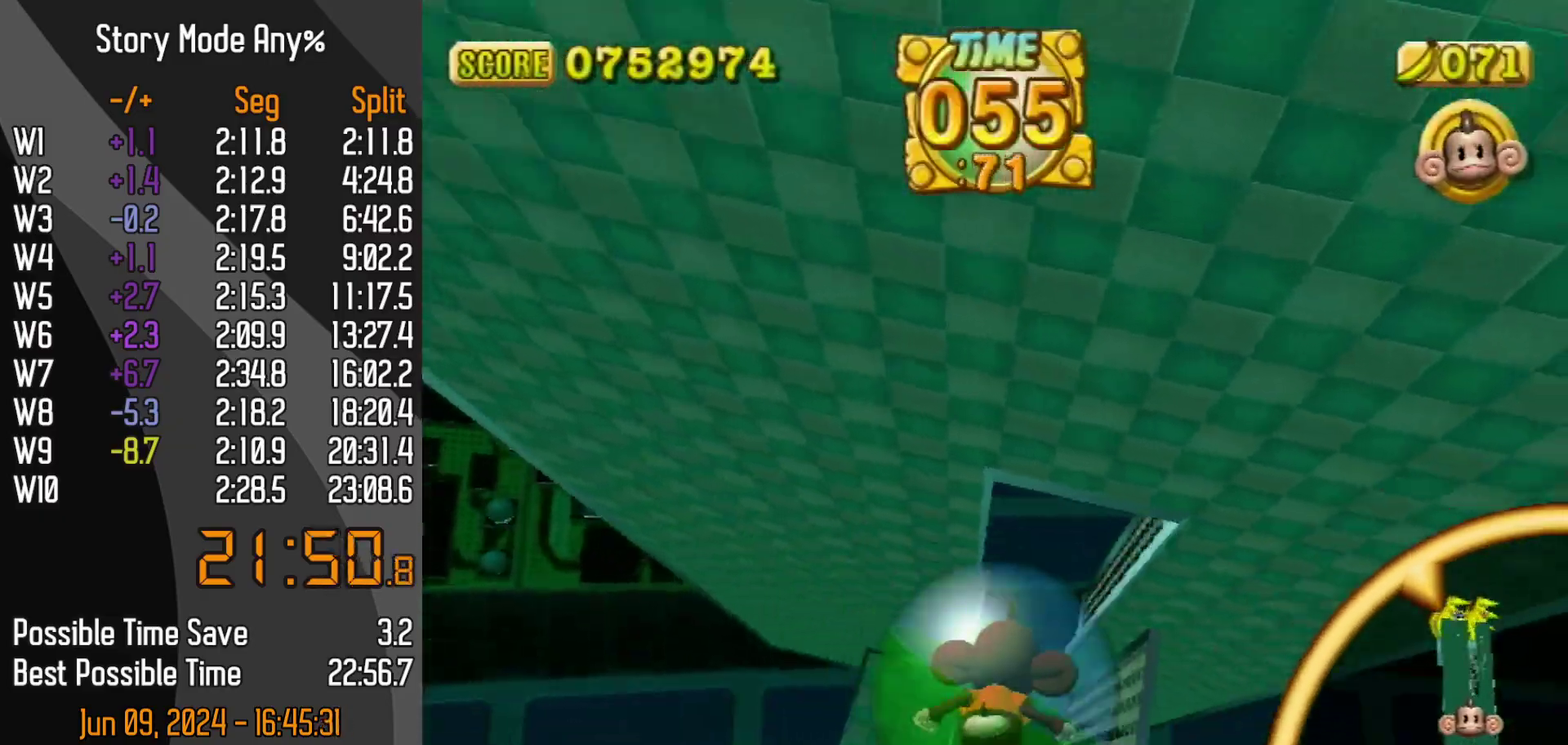
{"buttons": [], "left_stick": "up", "events": [[350, "left_stick", "up"]]}
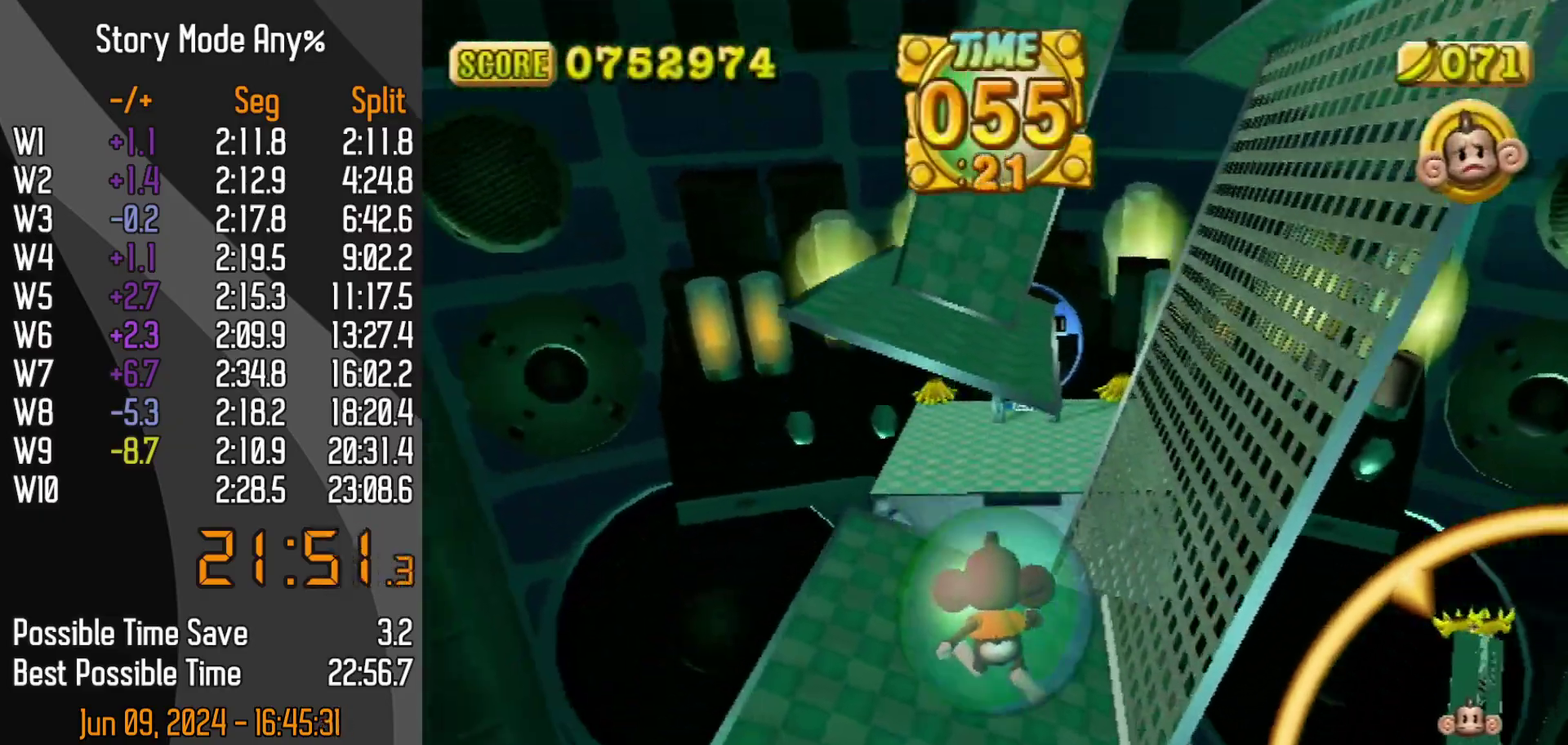
{"buttons": [], "left_stick": "up-left", "events": [[117, "left_stick", "up-right"], [300, "left_stick", "up"], [367, "left_stick", "up-left"]]}
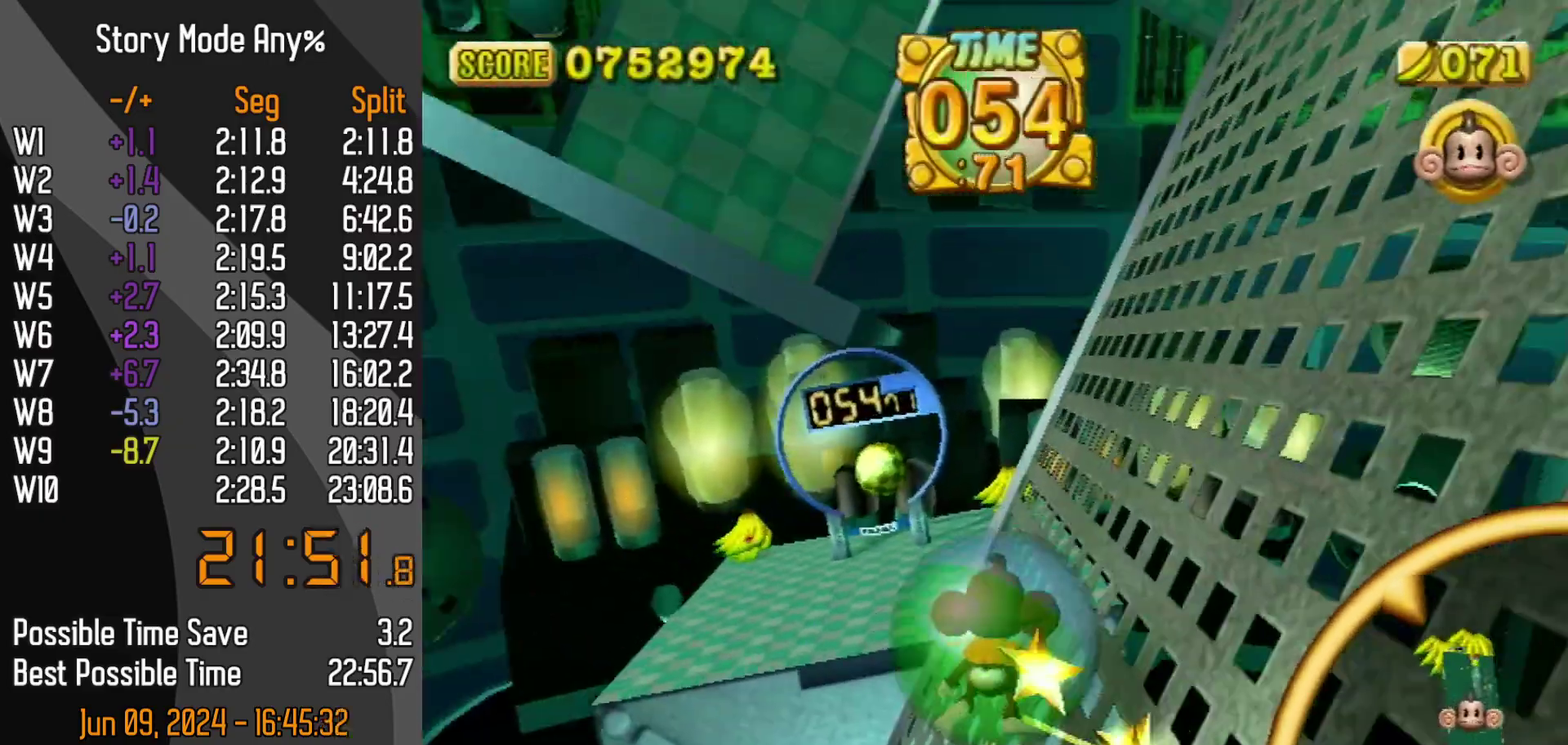
{"buttons": [], "left_stick": "up", "events": [[183, "left_stick", "up"]]}
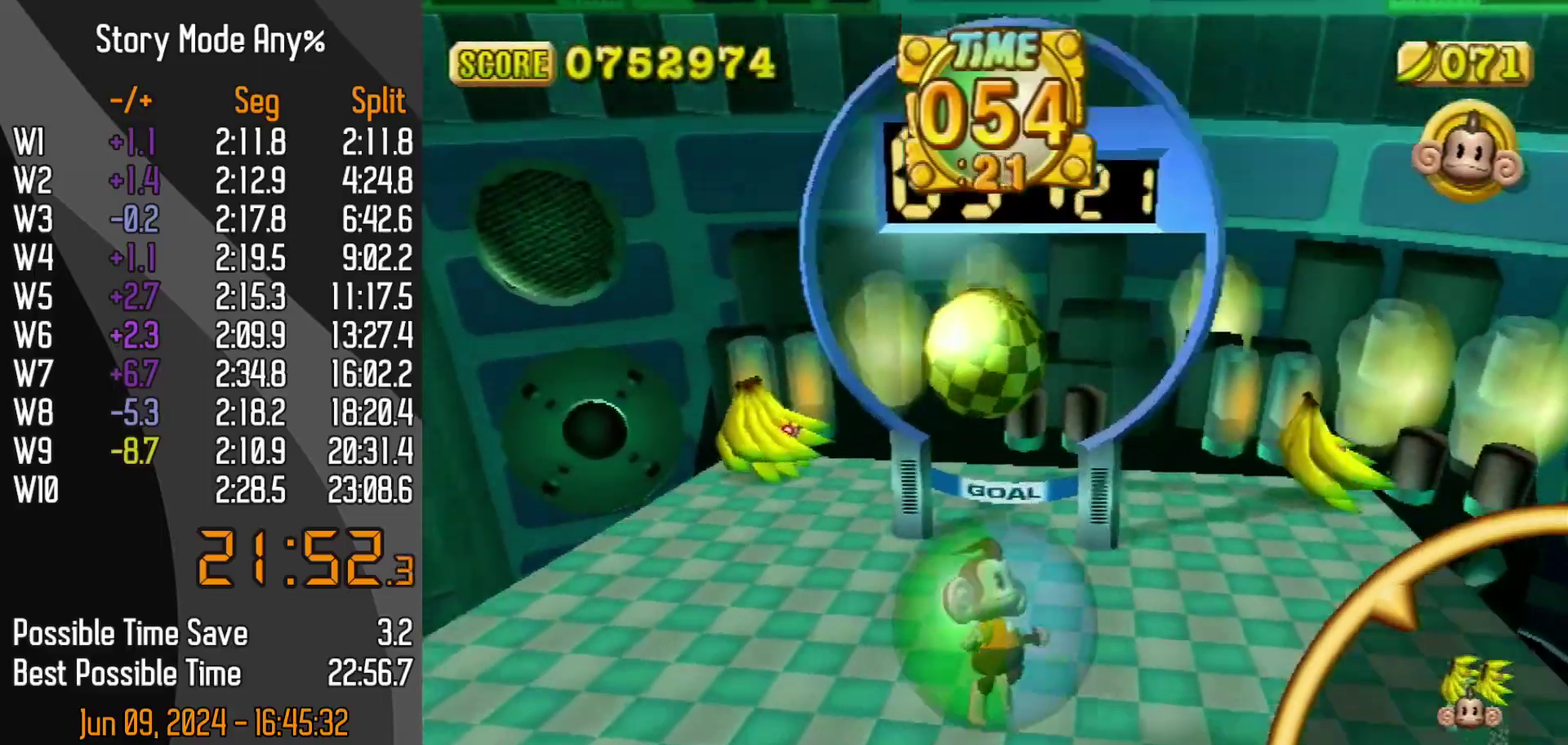
{"buttons": [], "left_stick": "up", "events": [[233, "START", "down"], [317, "START", "up"]]}
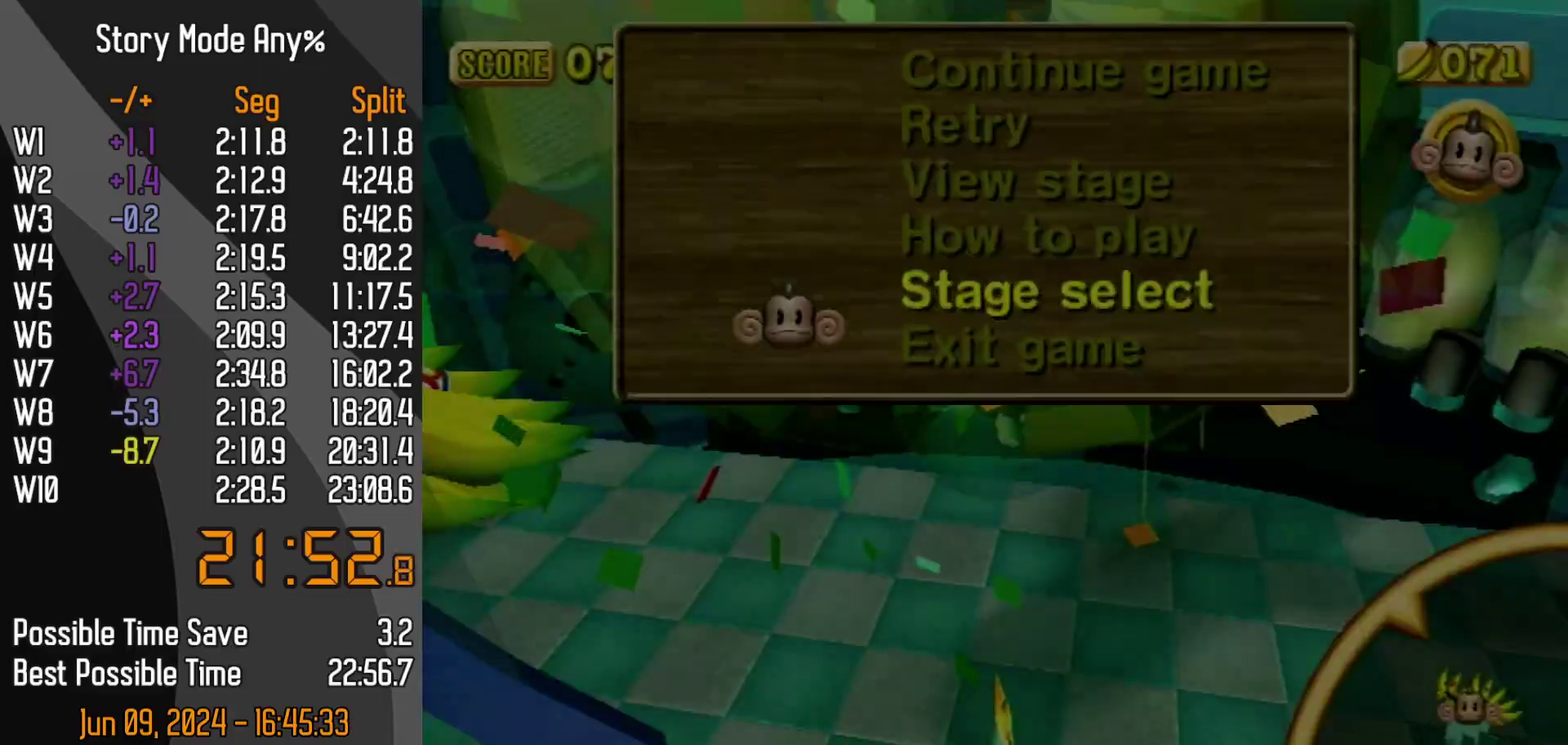
{"buttons": [], "left_stick": "center", "events": [[33, "left_stick", "center"]]}
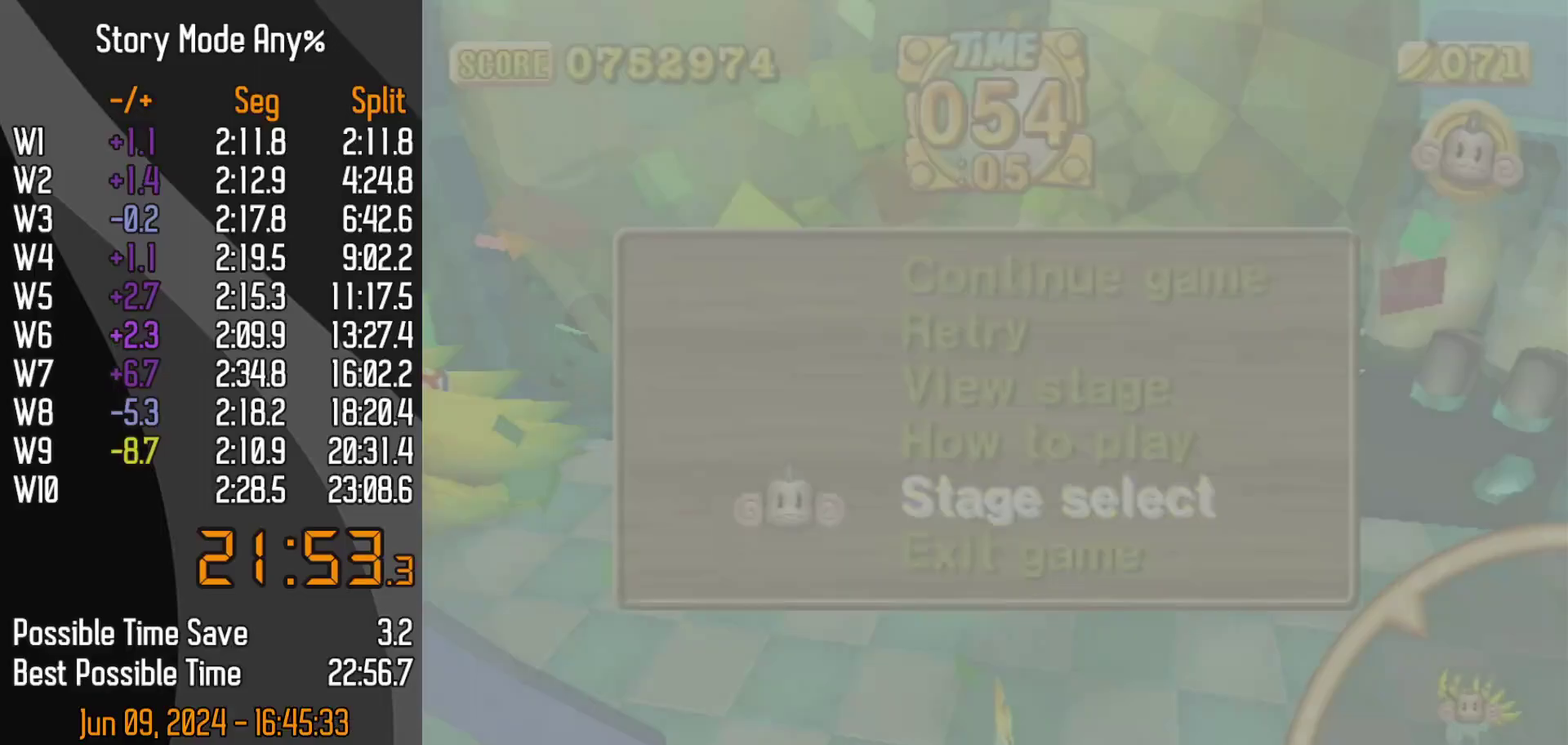
{"buttons": [], "left_stick": "up", "events": [[83, "left_stick", "up-right"], [183, "left_stick", "up"]]}